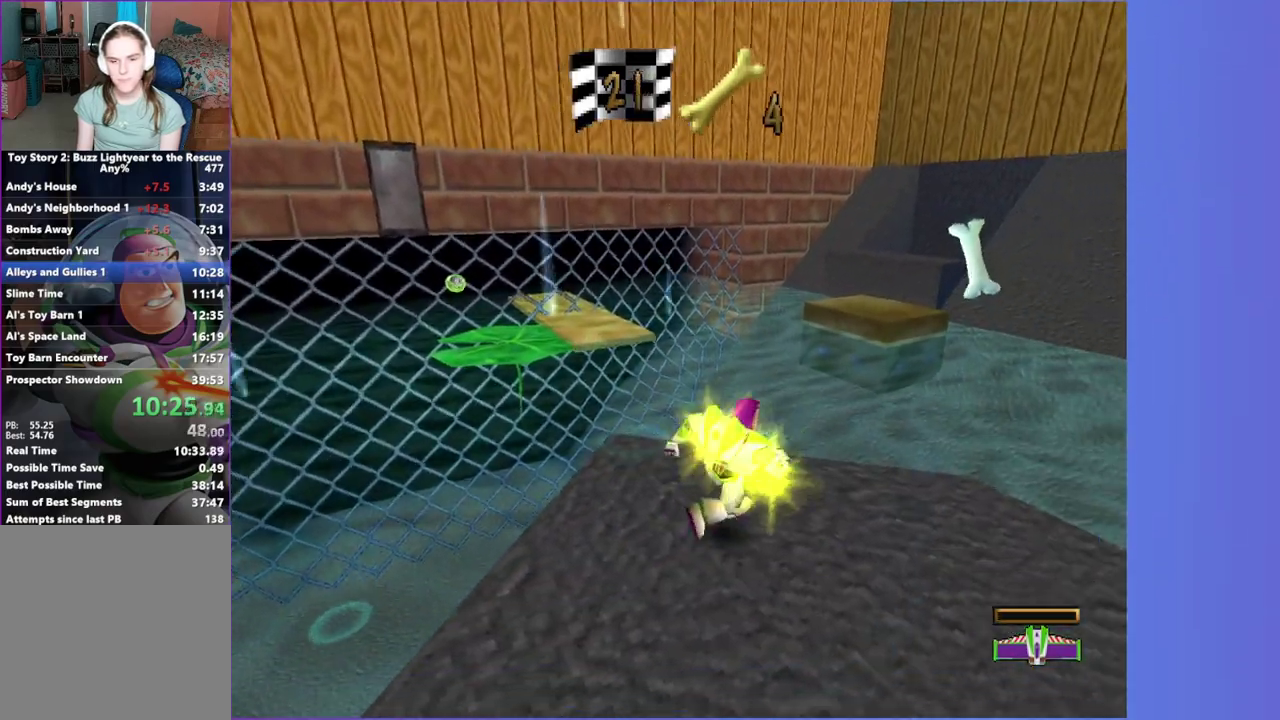
Gameplay with a controller (Xbox layout); each line is a JSON object with the inputs held at the frame after it. "events" lists button and stick changes between this image and that frame as [ms after this image, input, new state], when the widget could be followed in between. This overlay highlights the sticks when they move; stick clicks (L3 R3) are not distinguishable. Not read: L3 R3.
{"buttons": ["A"], "left_stick": "up-right", "right_stick": "center", "events": [[217, "left_stick", "up-right"], [333, "B", "down"], [433, "A", "down"], [450, "B", "up"]]}
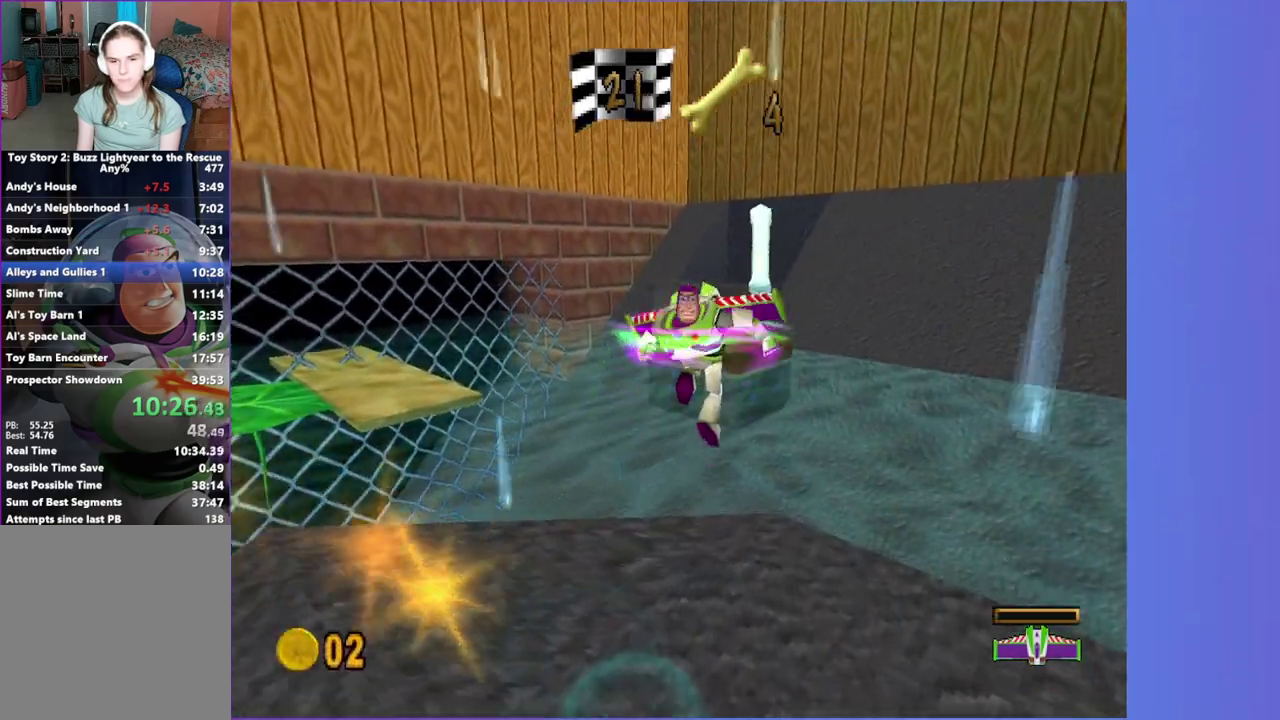
{"buttons": ["A"], "left_stick": "down-right", "right_stick": "center"}
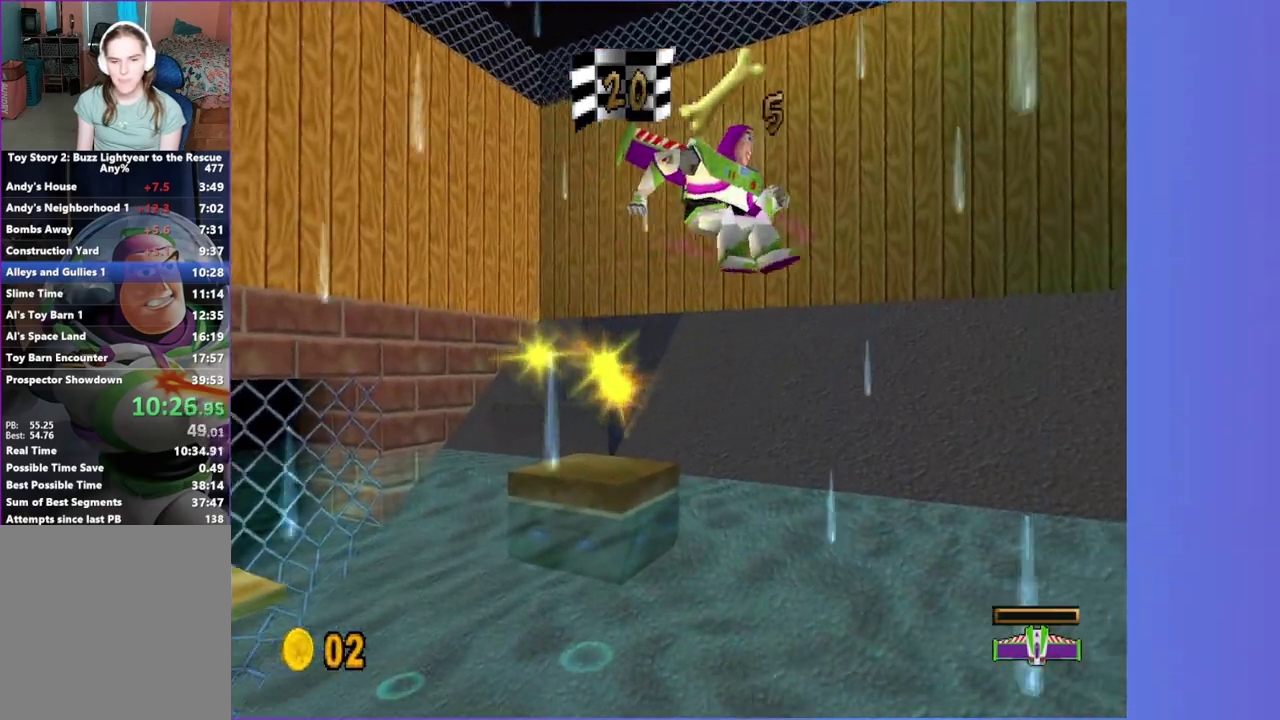
{"buttons": [], "left_stick": "right", "right_stick": "center"}
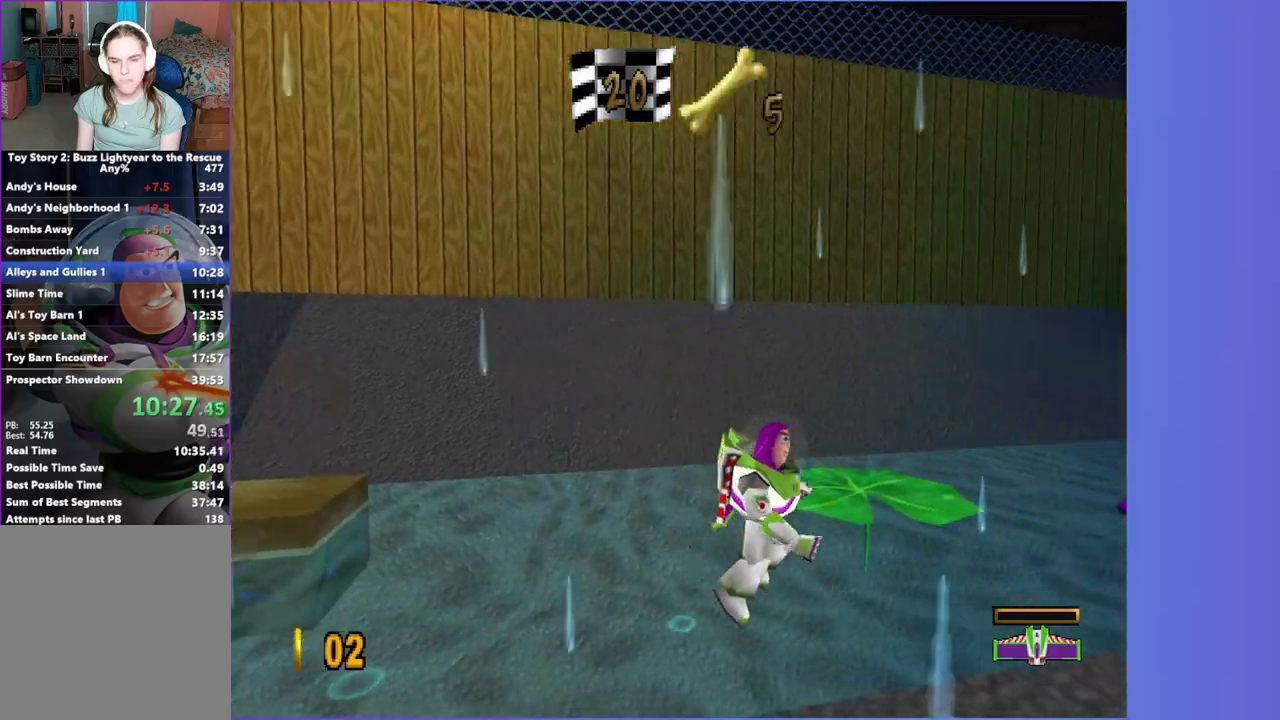
{"buttons": [], "left_stick": "up-right", "right_stick": "center"}